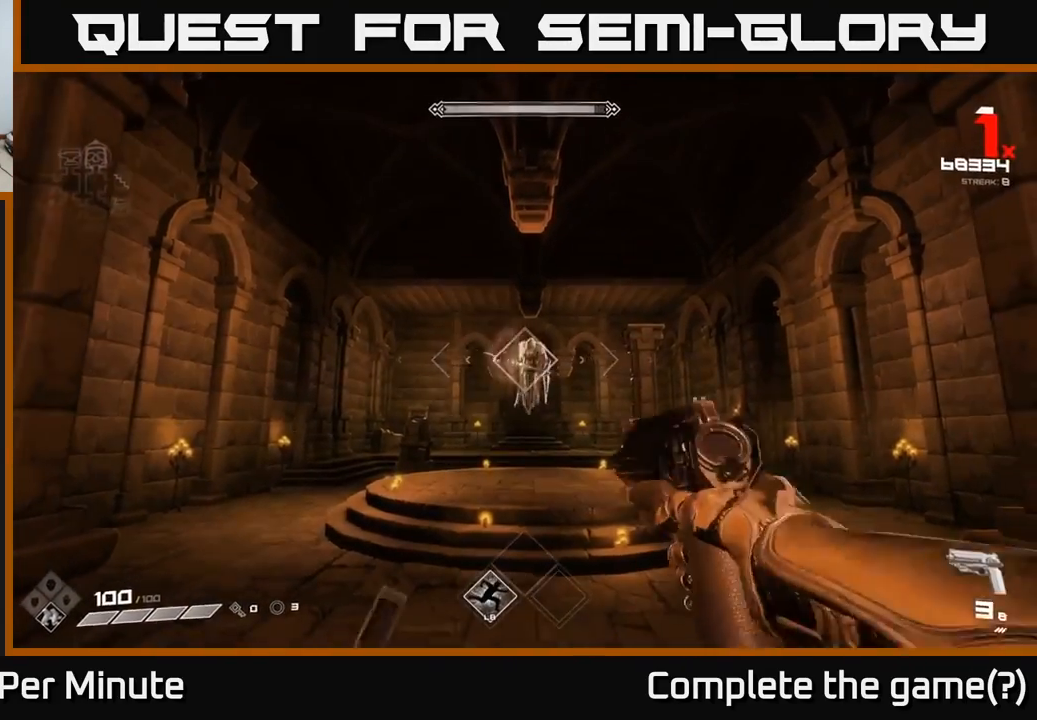
Gameplay with a controller (Xbox layout); each line is a JSON object with the inputs held at the frame after it. "events" lists button and stick changes between this image and that frame as [ms after this image, input, new state], when the widget could be followed in between.
{"buttons": [], "left_stick": "center", "right_stick": "center", "events": [[17, "R1", "up"], [217, "R1", "down"], [350, "R1", "up"]]}
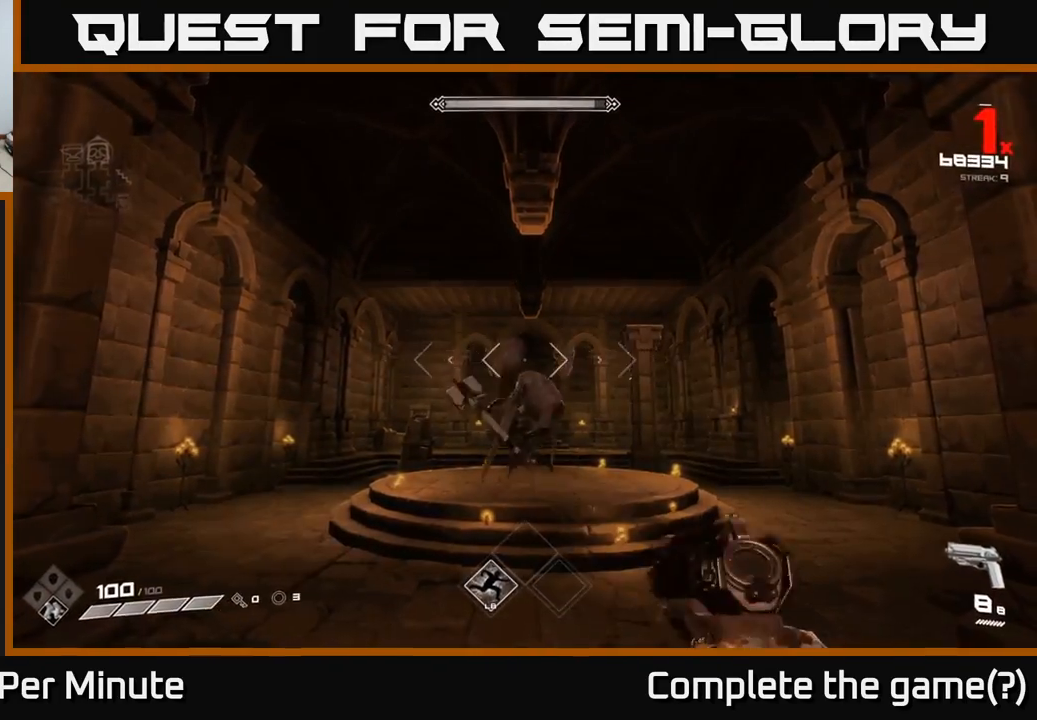
{"buttons": ["R2"], "left_stick": "down-left", "right_stick": "right", "events": [[17, "left_stick", "left"], [100, "R2", "down"], [167, "left_stick", "down-left"], [200, "R2", "up"], [200, "right_stick", "right"], [483, "R2", "down"]]}
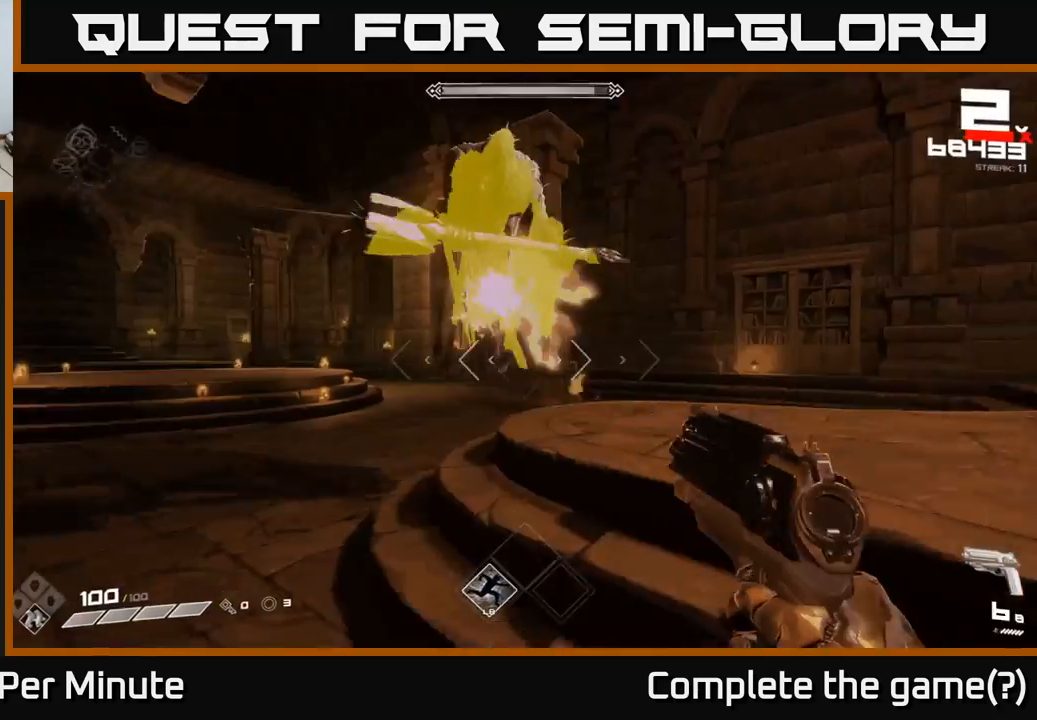
{"buttons": [], "left_stick": "down-left", "right_stick": "right", "events": [[83, "R2", "up"], [150, "right_stick", "center"], [367, "R2", "down"], [367, "right_stick", "up"], [467, "R2", "up"], [483, "right_stick", "right"]]}
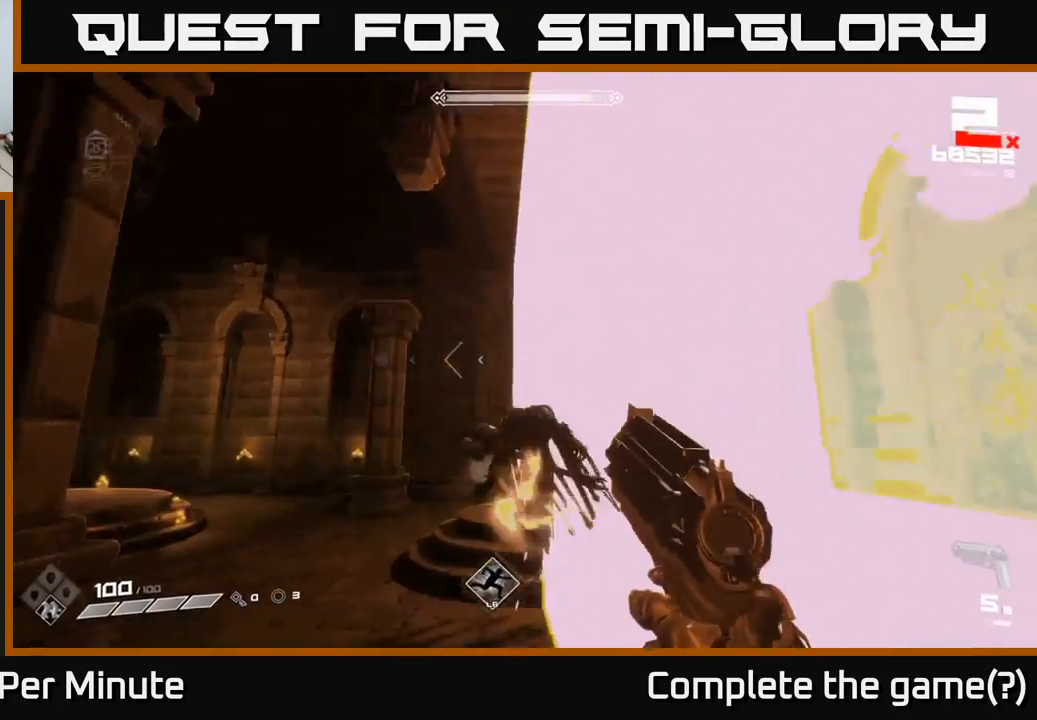
{"buttons": ["R1"], "left_stick": "down-left", "right_stick": "right", "events": [[133, "R2", "down"], [167, "right_stick", "center"], [233, "R2", "up"], [367, "right_stick", "right"], [450, "R1", "down"]]}
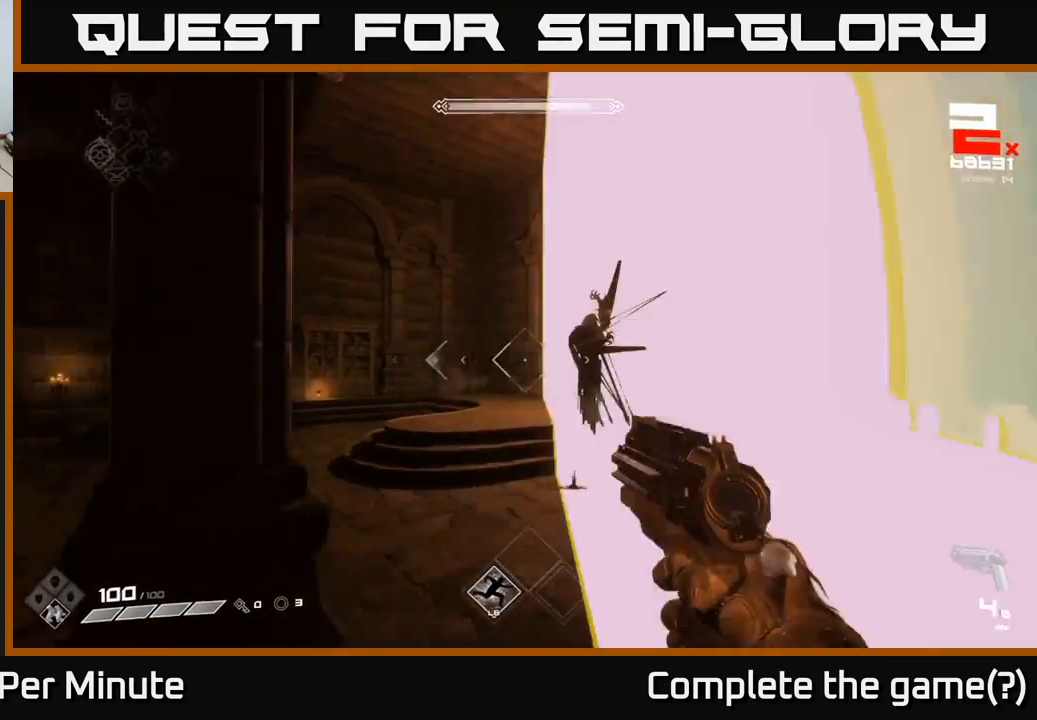
{"buttons": [], "left_stick": "left", "right_stick": "center", "events": [[50, "R1", "up"], [83, "right_stick", "center"], [233, "left_stick", "left"], [283, "R1", "down"], [300, "right_stick", "right"], [383, "R1", "up"], [433, "right_stick", "center"]]}
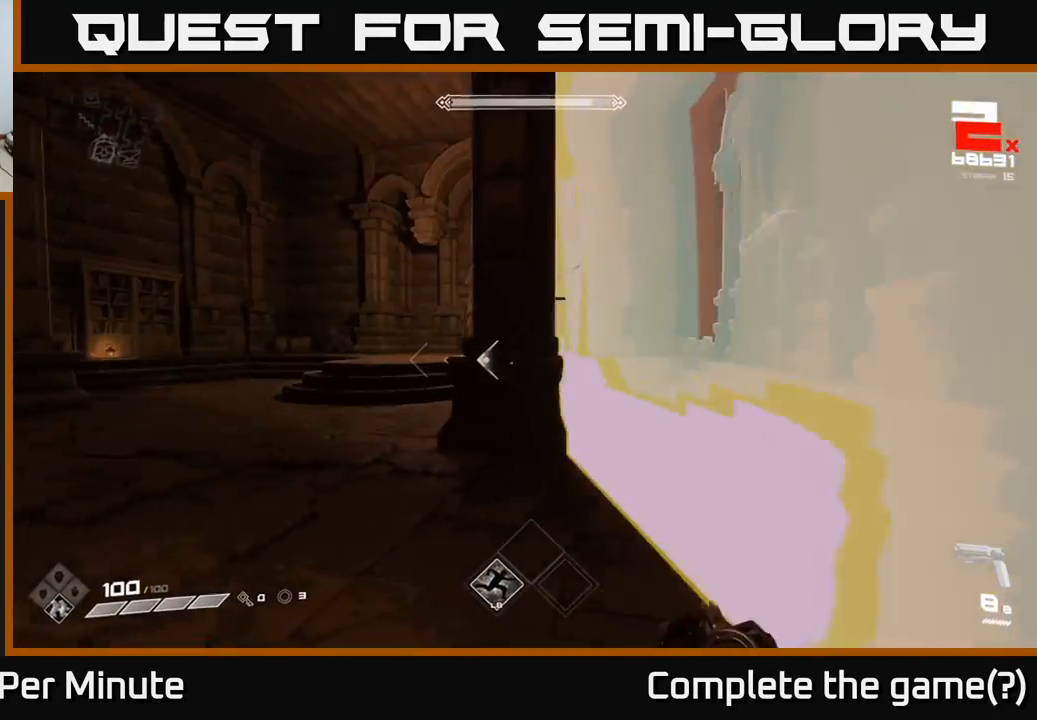
{"buttons": [], "left_stick": "left", "right_stick": "right", "events": [[117, "L1", "down"], [267, "L1", "up"], [383, "right_stick", "right"]]}
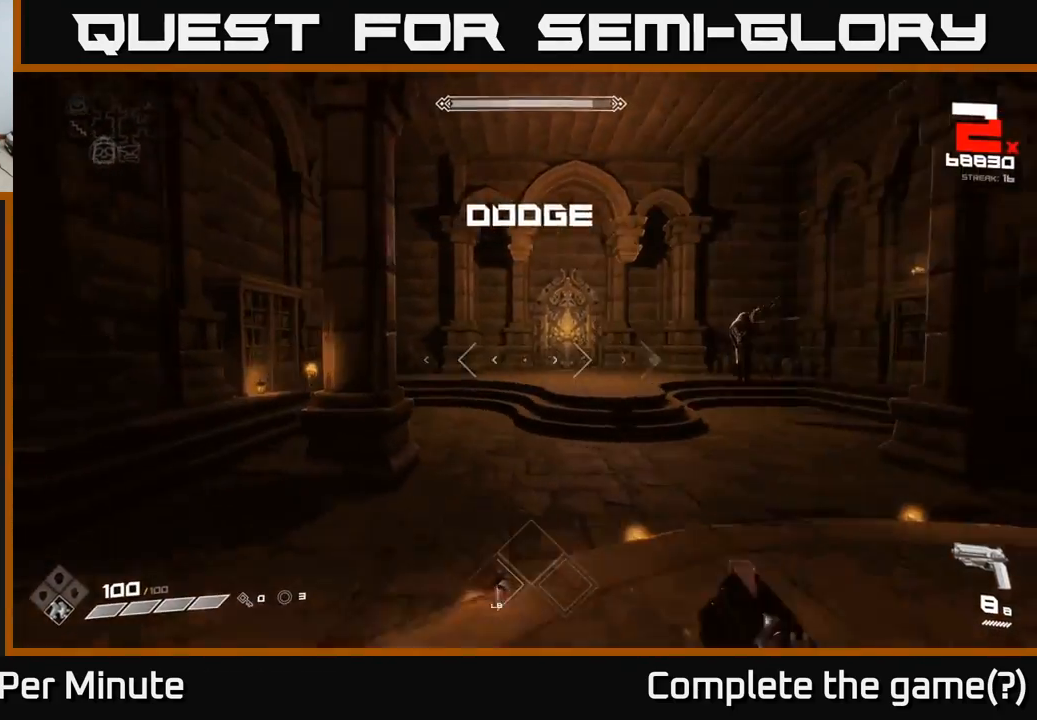
{"buttons": ["L1"], "left_stick": "right", "right_stick": "center", "events": [[150, "left_stick", "up"], [150, "right_stick", "center"], [233, "left_stick", "right"], [417, "L1", "down"]]}
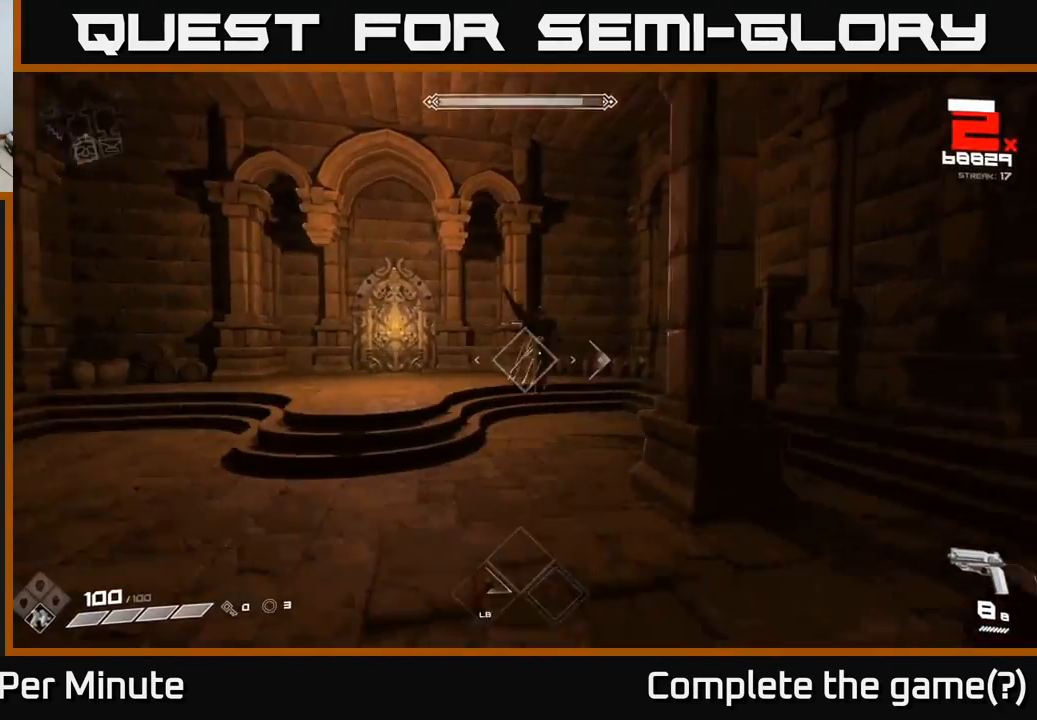
{"buttons": [], "left_stick": "left", "right_stick": "center", "events": [[33, "L1", "up"], [317, "left_stick", "left"]]}
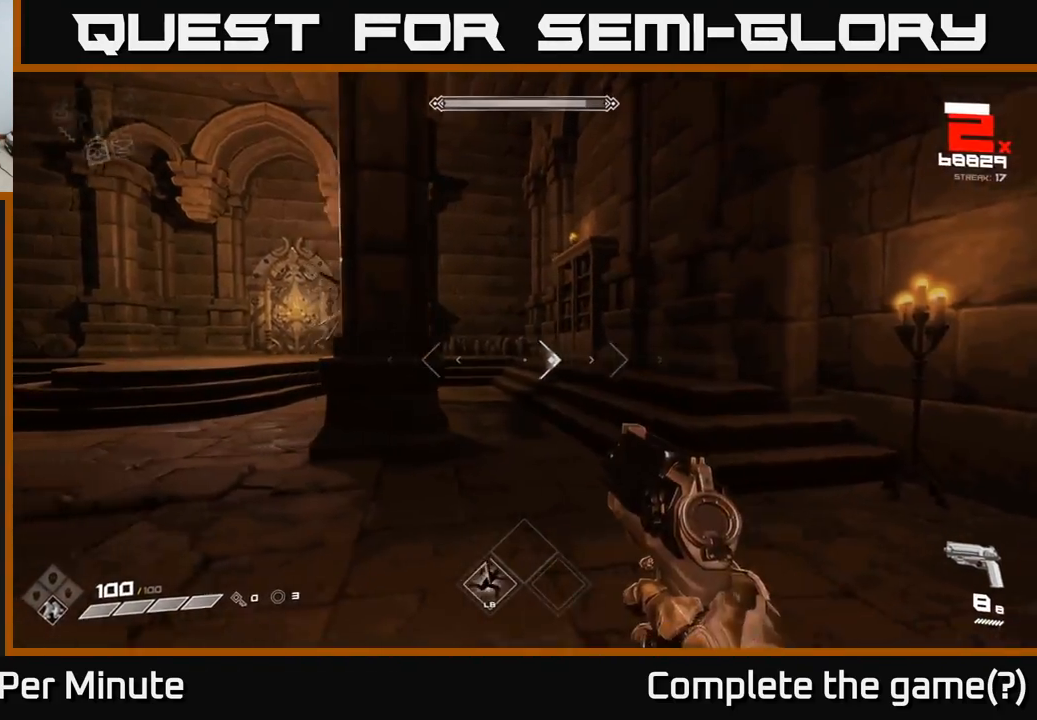
{"buttons": ["L1"], "left_stick": "right", "right_stick": "left", "events": [[200, "left_stick", "right"], [417, "L1", "down"], [500, "right_stick", "left"]]}
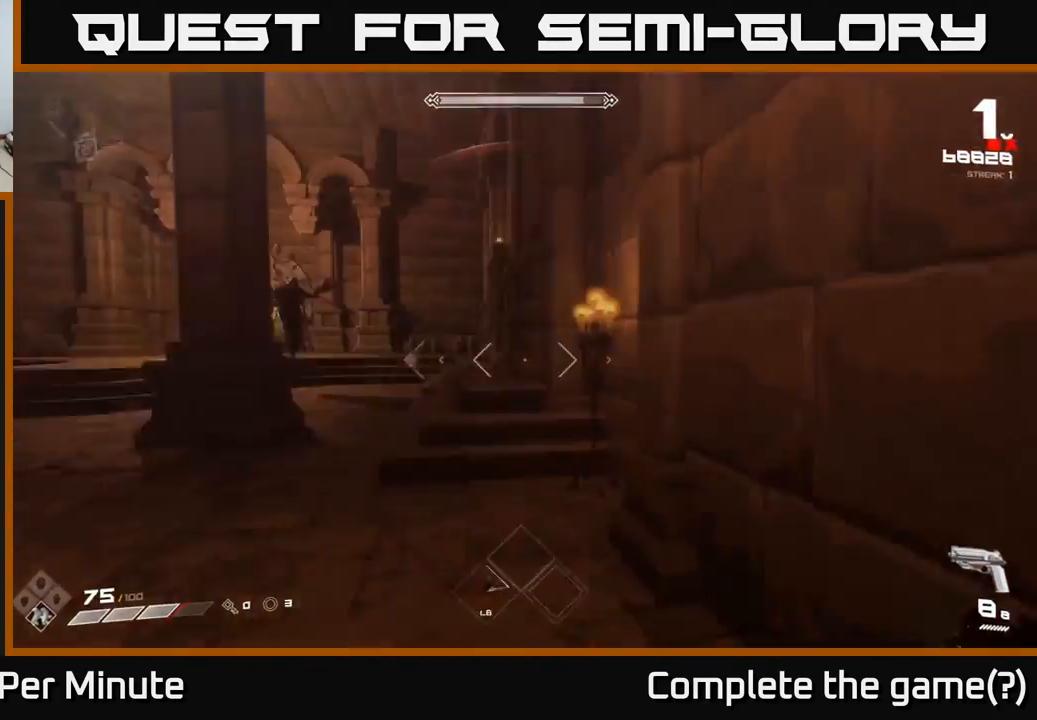
{"buttons": [], "left_stick": "up-left", "right_stick": "right", "events": [[33, "L1", "up"], [167, "left_stick", "left"], [233, "right_stick", "center"], [333, "left_stick", "up-left"], [450, "right_stick", "right"]]}
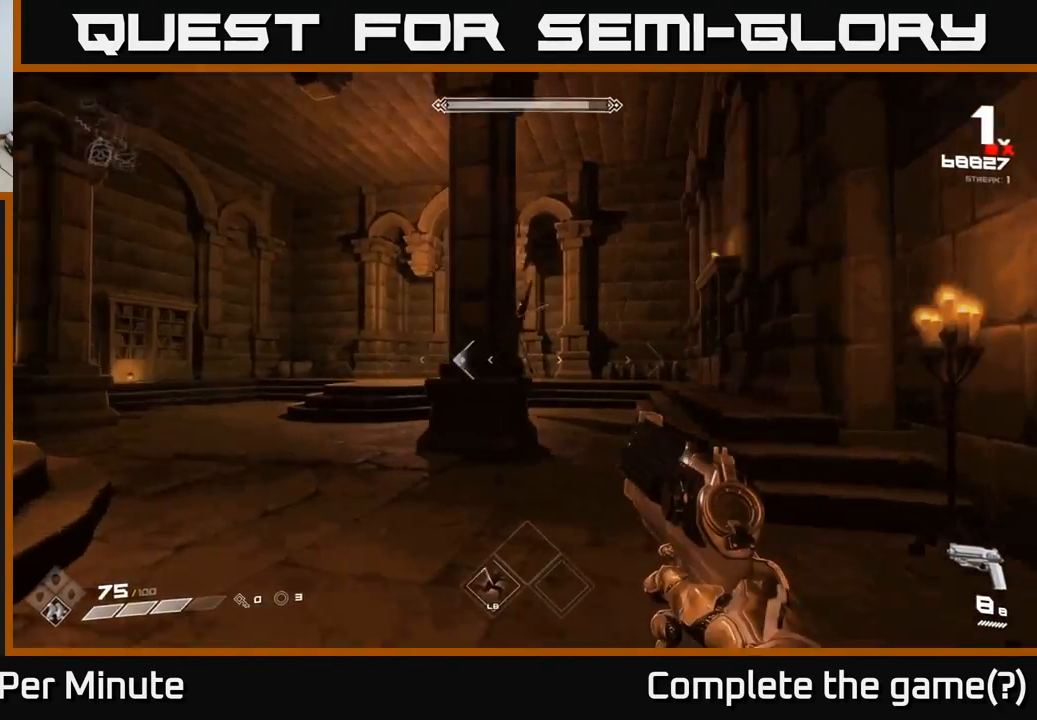
{"buttons": [], "left_stick": "left", "right_stick": "center", "events": [[50, "left_stick", "left"], [100, "right_stick", "center"], [350, "L1", "down"], [500, "L1", "up"]]}
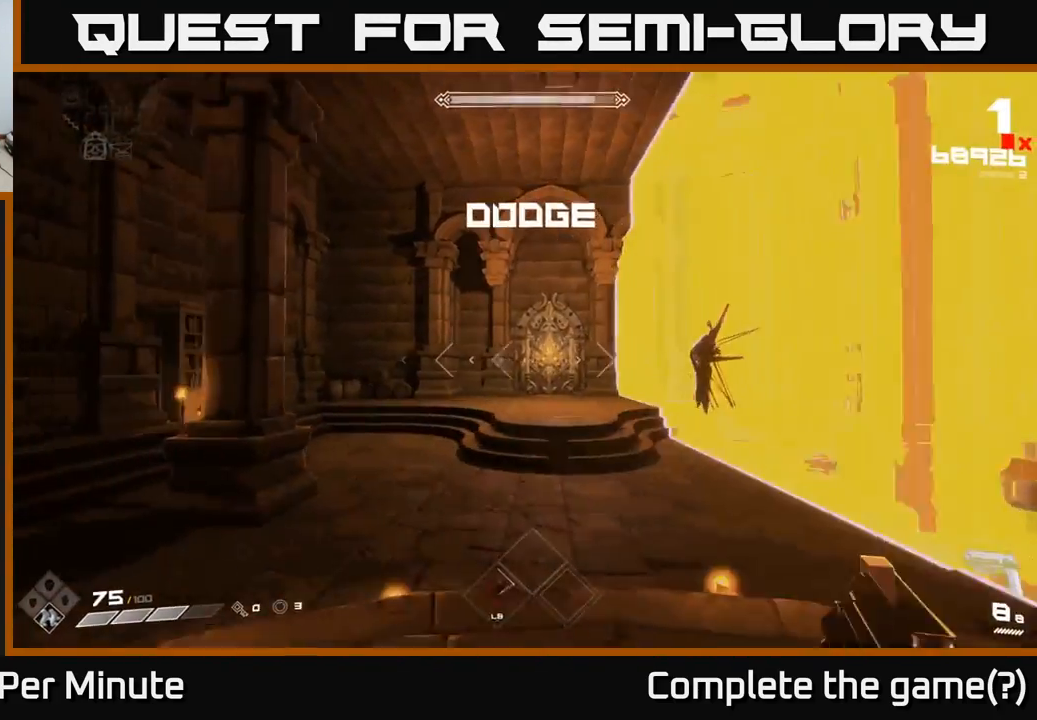
{"buttons": [], "left_stick": "up-right", "right_stick": "center", "events": [[33, "right_stick", "right"], [233, "left_stick", "up"], [250, "right_stick", "center"], [350, "left_stick", "up-right"]]}
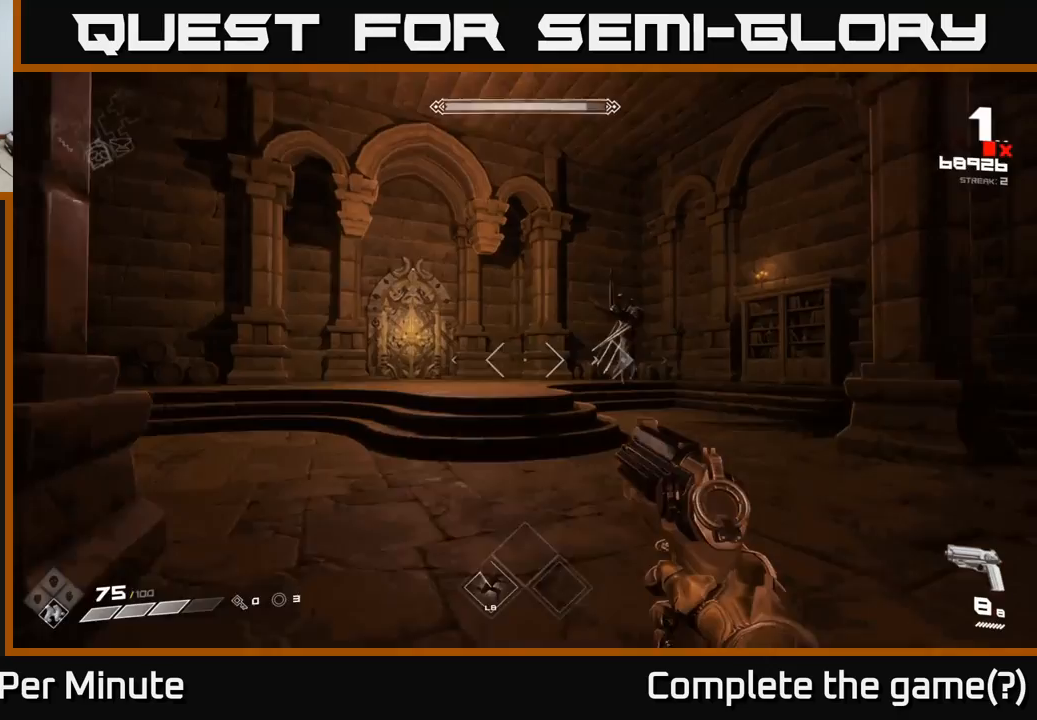
{"buttons": [], "left_stick": "center", "right_stick": "center", "events": [[50, "left_stick", "up"], [183, "left_stick", "up-right"], [317, "left_stick", "center"]]}
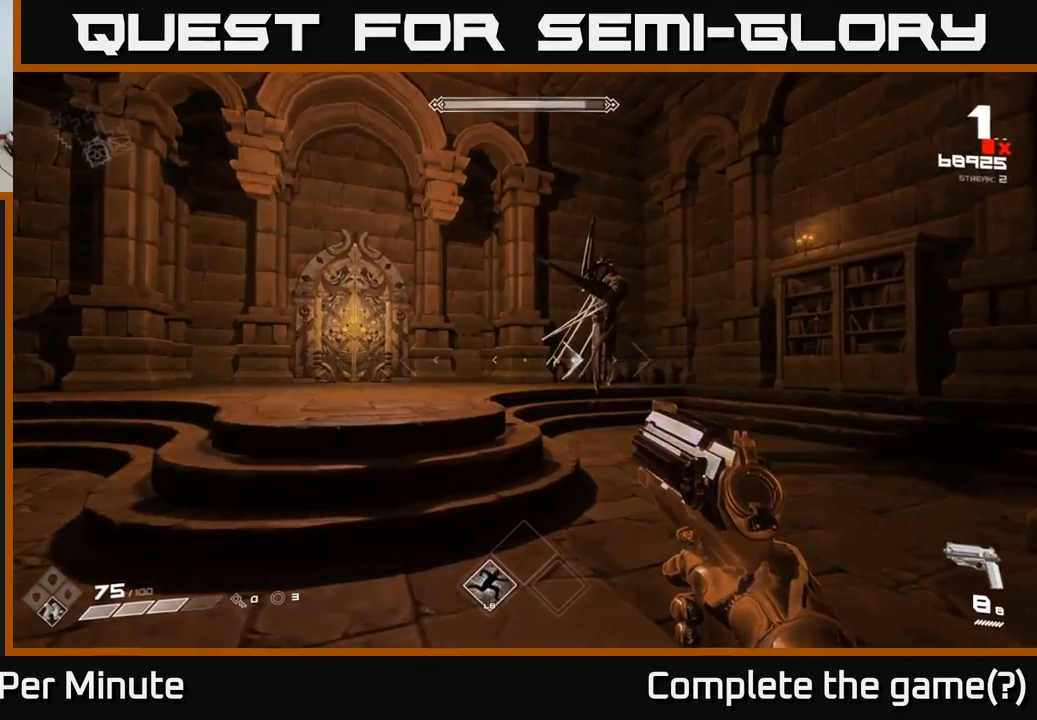
{"buttons": [], "left_stick": "center", "right_stick": "center", "events": [[100, "left_stick", "right"], [200, "L1", "down"], [350, "L1", "up"], [433, "left_stick", "center"]]}
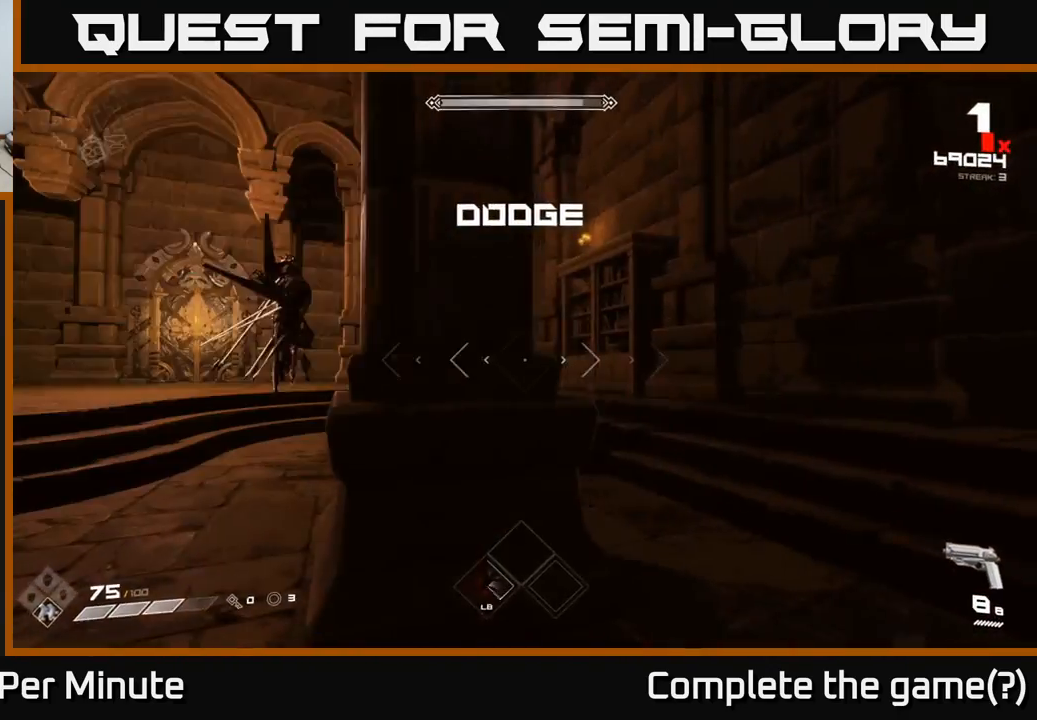
{"buttons": ["R2"], "left_stick": "center", "right_stick": "center", "events": [[33, "left_stick", "left"], [417, "left_stick", "center"], [467, "R2", "down"]]}
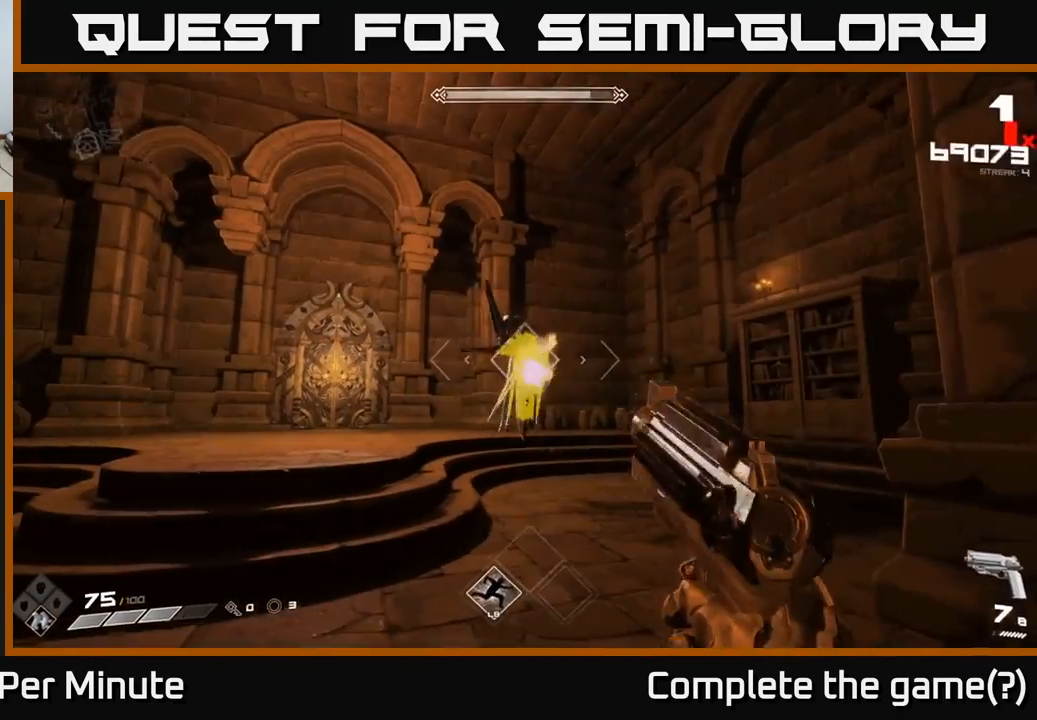
{"buttons": [], "left_stick": "center", "right_stick": "center", "events": [[67, "R2", "up"], [233, "R2", "down"], [333, "R2", "up"]]}
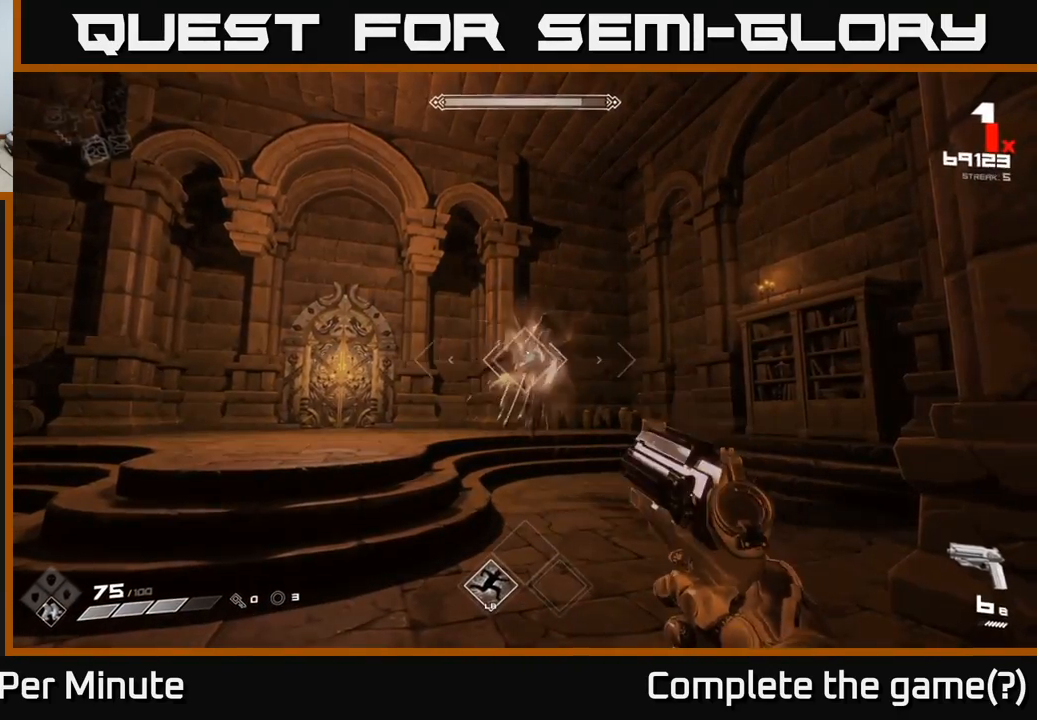
{"buttons": ["R2"], "left_stick": "center", "right_stick": "center", "events": [[17, "R2", "down"], [167, "R2", "up"], [400, "R2", "down"]]}
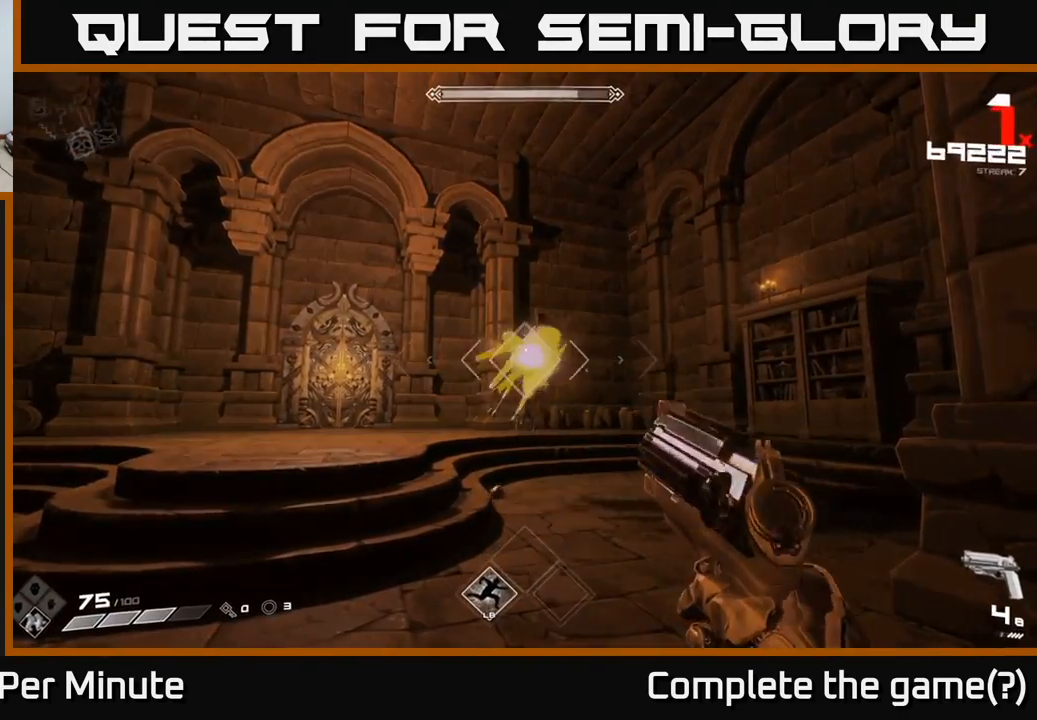
{"buttons": [], "left_stick": "down", "right_stick": "center", "events": [[50, "R2", "up"], [217, "R2", "down"], [350, "R2", "up"], [383, "left_stick", "down"]]}
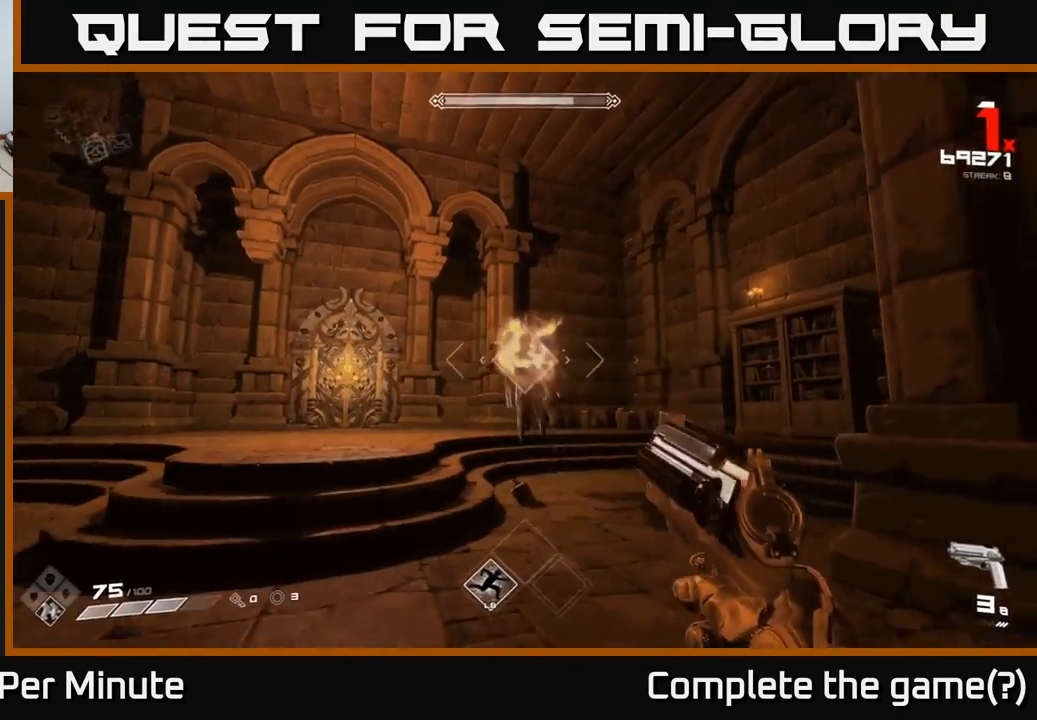
{"buttons": ["R2"], "left_stick": "down", "right_stick": "center", "events": [[100, "R2", "down"], [133, "left_stick", "center"], [250, "R2", "up"], [300, "left_stick", "down"], [433, "R2", "down"]]}
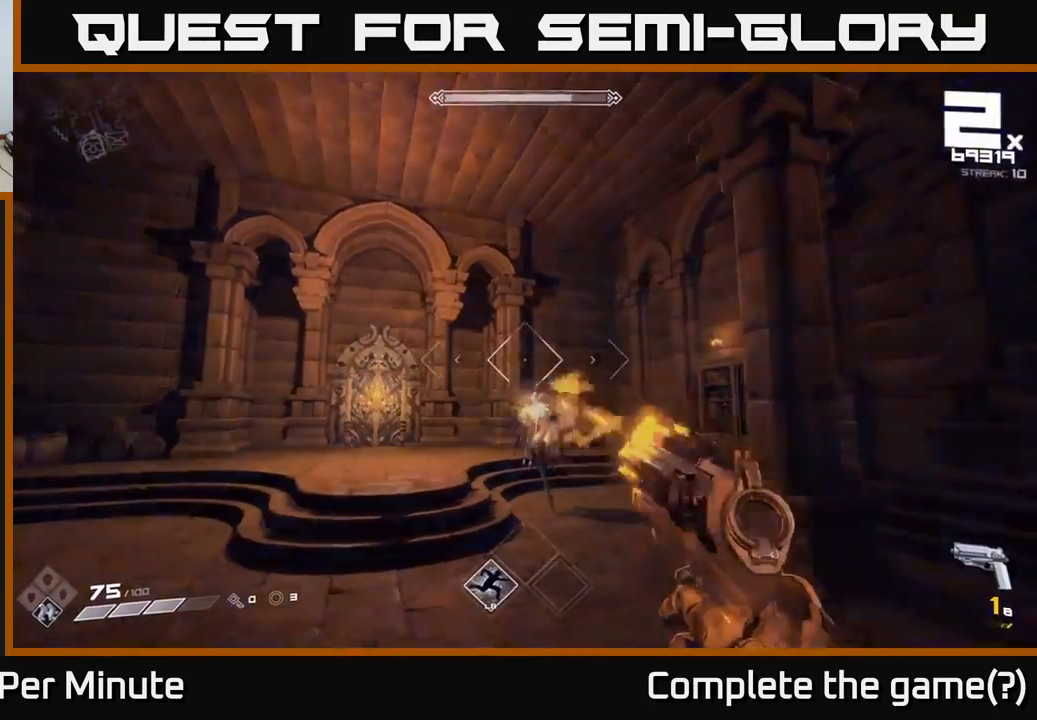
{"buttons": [], "left_stick": "center", "right_stick": "center", "events": [[83, "R2", "up"], [167, "left_stick", "center"], [267, "R1", "down"], [283, "left_stick", "down"], [367, "R1", "up"], [483, "left_stick", "center"]]}
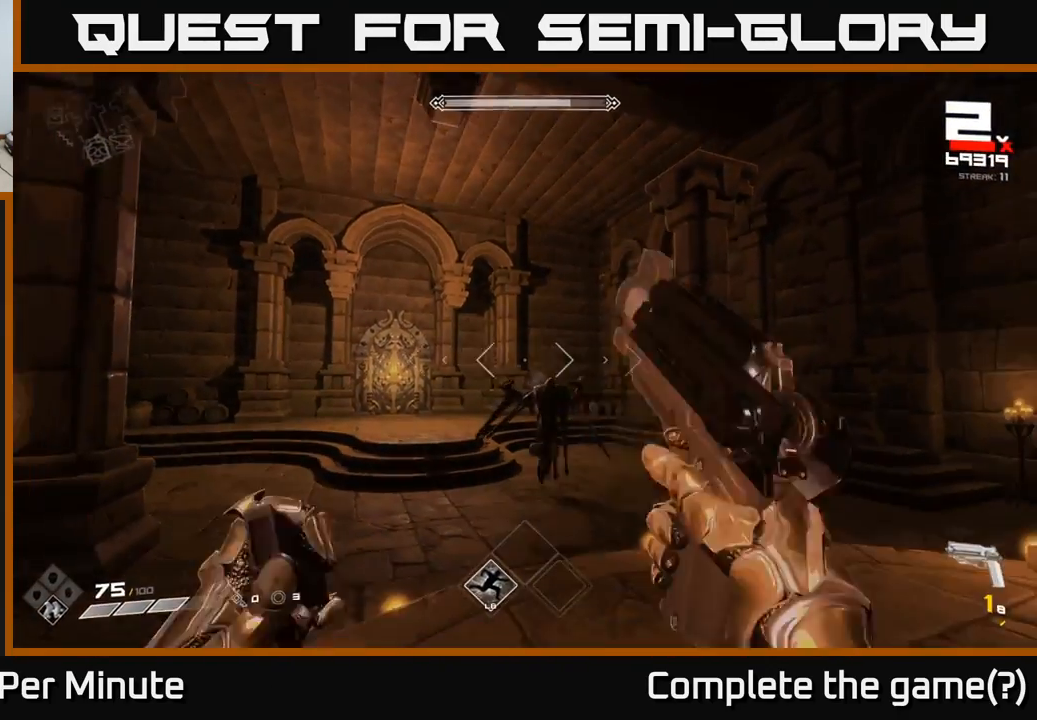
{"buttons": ["R2"], "left_stick": "down-left", "right_stick": "center", "events": [[100, "R1", "down"], [100, "left_stick", "down"], [200, "R1", "up"], [467, "R2", "down"], [500, "left_stick", "down-left"]]}
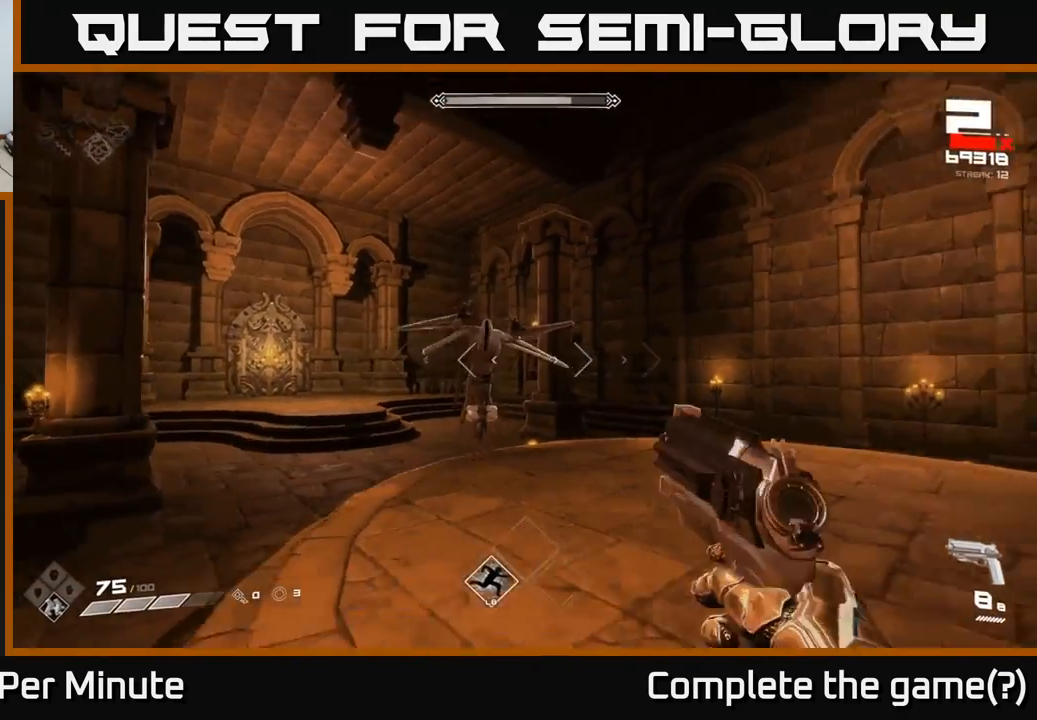
{"buttons": [], "left_stick": "center", "right_stick": "center", "events": [[83, "R2", "up"], [133, "left_stick", "center"], [300, "R2", "down"], [367, "left_stick", "down"], [417, "R2", "up"], [500, "left_stick", "center"]]}
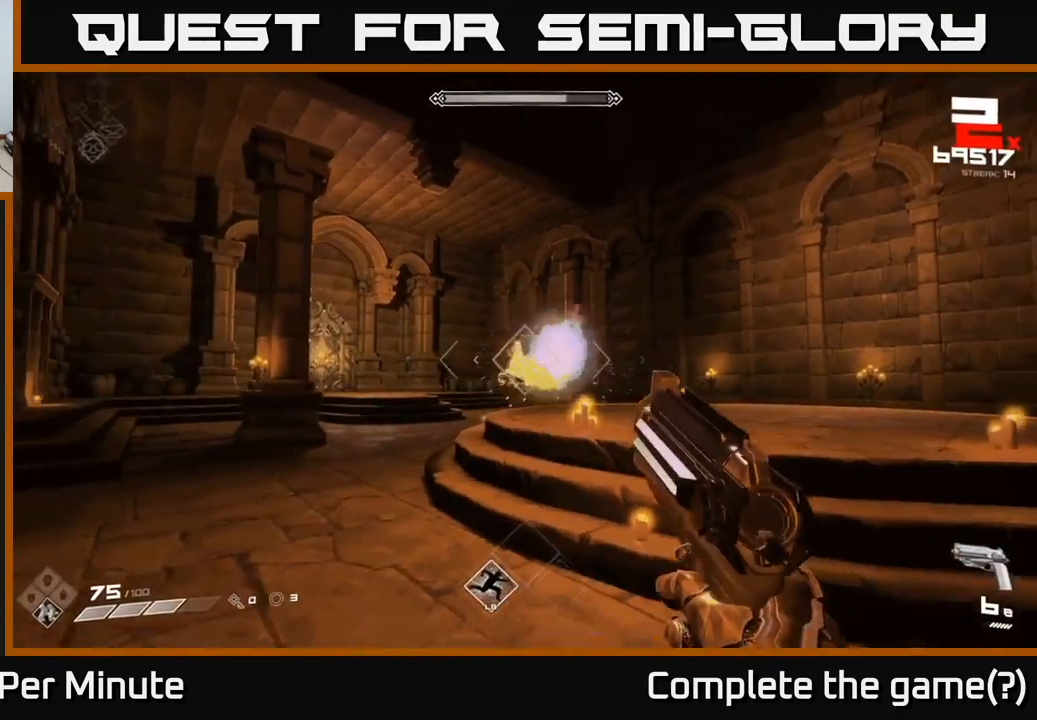
{"buttons": ["R2"], "left_stick": "left", "right_stick": "center", "events": [[150, "R2", "down"], [250, "left_stick", "down"], [267, "R2", "up"], [450, "left_stick", "left"], [483, "R2", "down"]]}
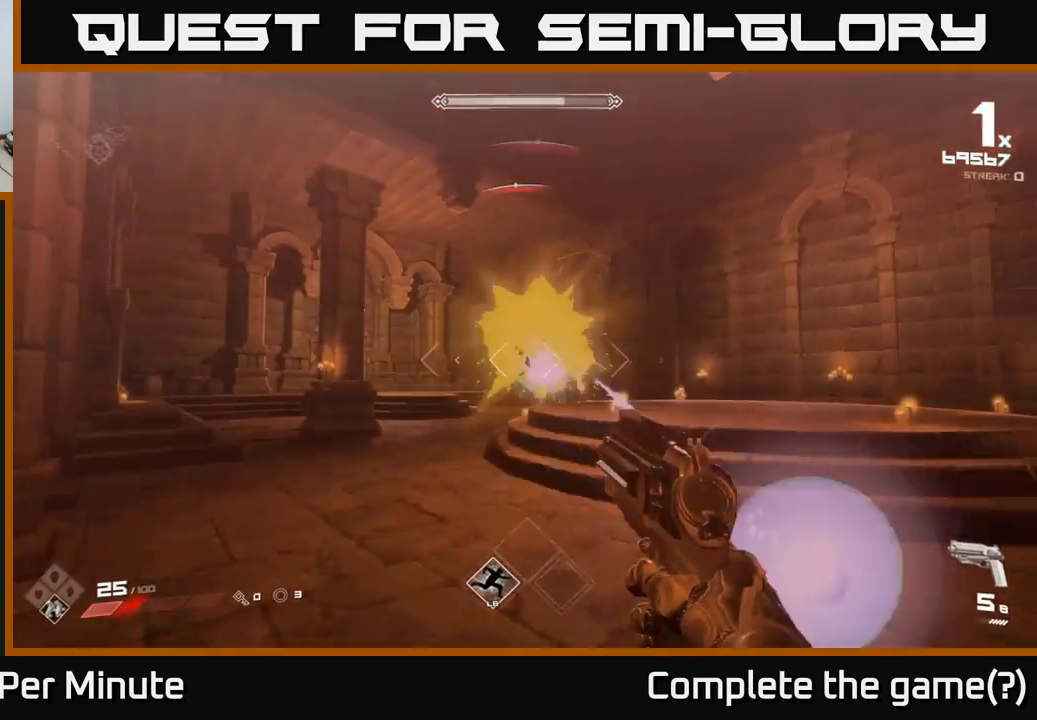
{"buttons": [], "left_stick": "up-left", "right_stick": "right", "events": [[33, "right_stick", "right"], [100, "R2", "up"], [133, "left_stick", "up-left"], [150, "right_stick", "center"], [283, "R2", "down"], [433, "right_stick", "right"], [450, "R2", "up"]]}
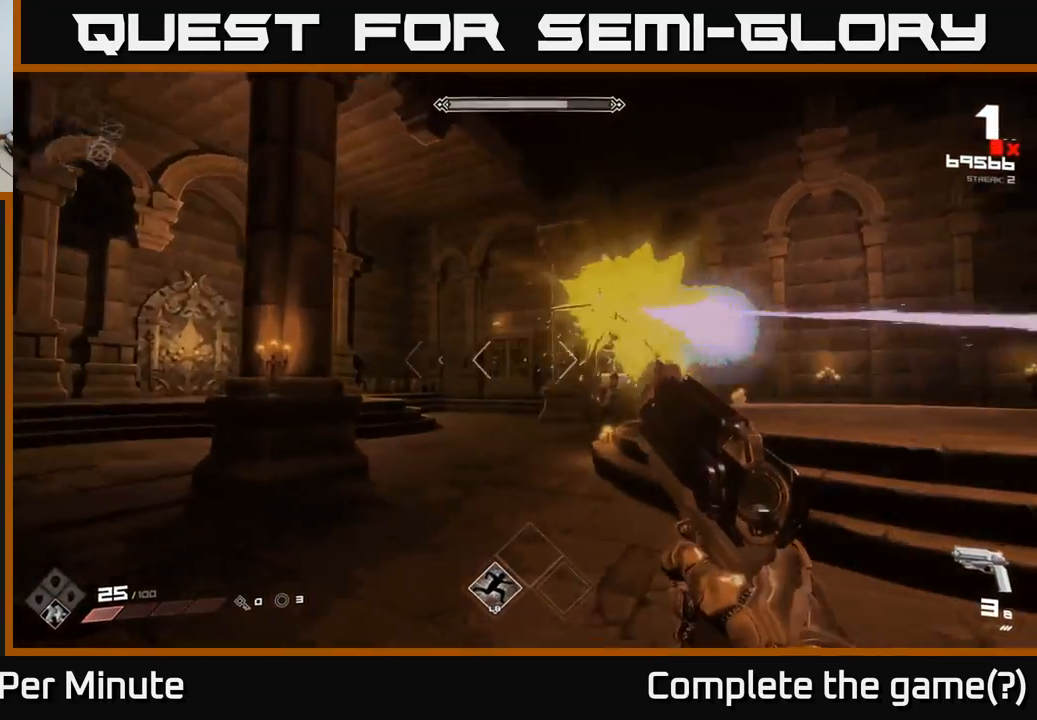
{"buttons": [], "left_stick": "left", "right_stick": "center", "events": [[17, "left_stick", "left"], [183, "R2", "down"], [283, "R2", "up"], [383, "right_stick", "center"]]}
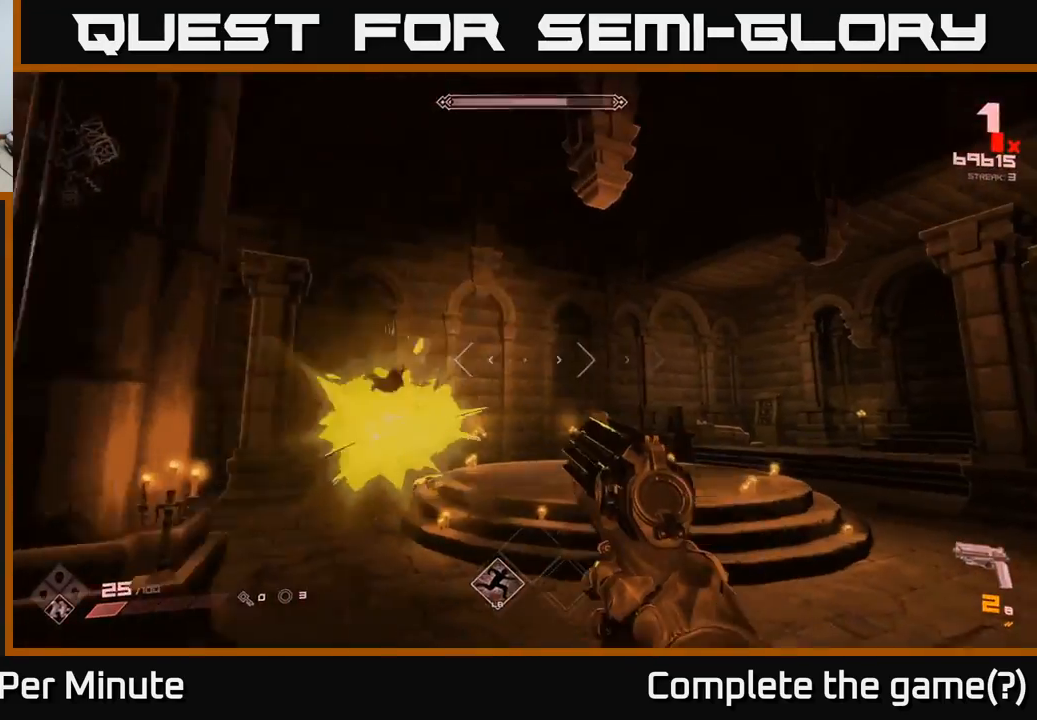
{"buttons": [], "left_stick": "up-left", "right_stick": "right", "events": [[17, "R1", "down"], [133, "R1", "up"], [300, "right_stick", "right"], [317, "left_stick", "up-left"], [333, "R1", "down"], [433, "R1", "up"]]}
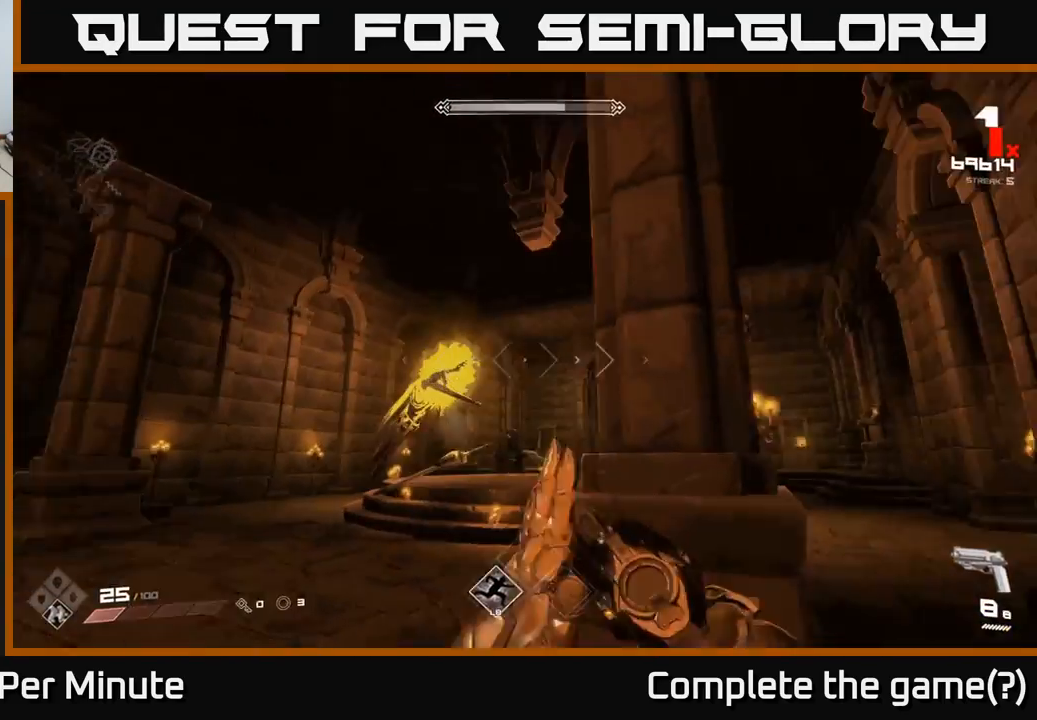
{"buttons": [], "left_stick": "down-left", "right_stick": "down-right", "events": [[83, "right_stick", "center"], [117, "left_stick", "left"], [250, "R2", "down"], [350, "left_stick", "center"], [350, "right_stick", "right"], [367, "R2", "up"], [417, "right_stick", "down-right"], [500, "left_stick", "down-left"]]}
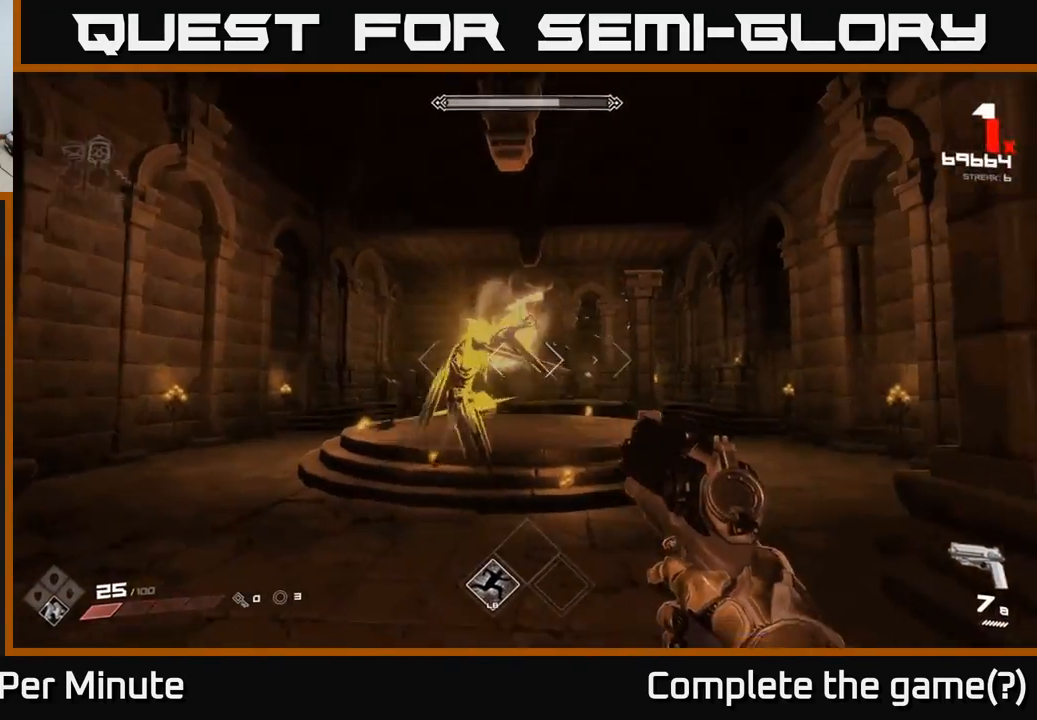
{"buttons": [], "left_stick": "down-left", "right_stick": "center", "events": [[17, "right_stick", "center"], [67, "R2", "down"], [150, "R2", "up"], [167, "left_stick", "center"], [333, "left_stick", "down-left"], [350, "right_stick", "down-right"], [383, "R2", "down"], [400, "right_stick", "center"], [483, "R2", "up"]]}
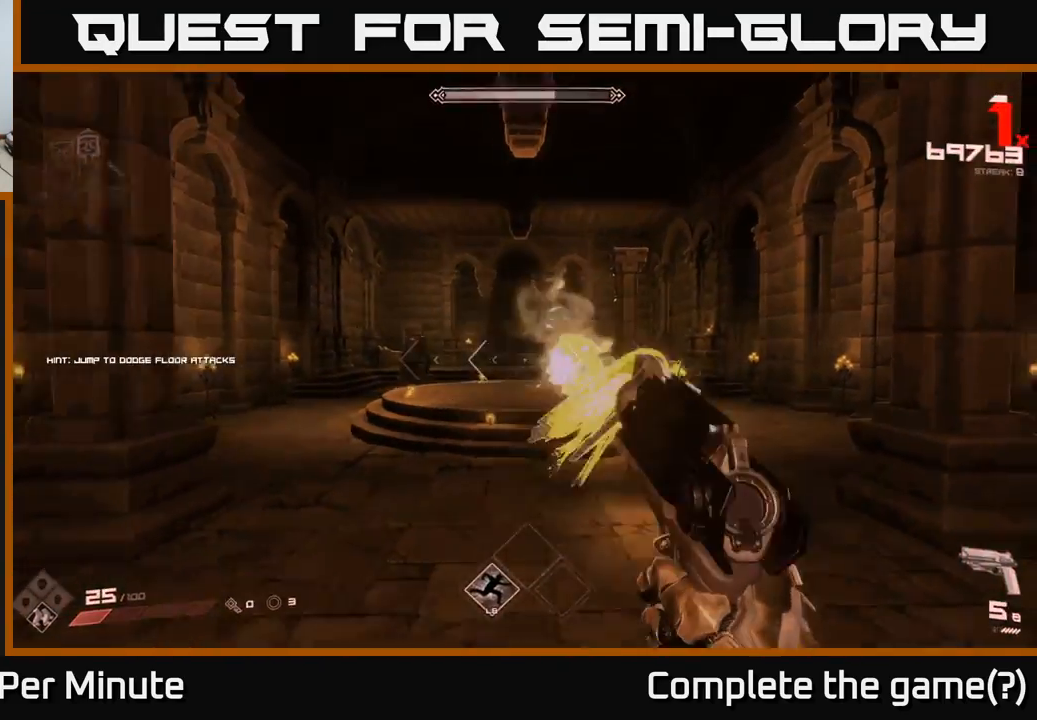
{"buttons": [], "left_stick": "down-left", "right_stick": "right", "events": [[83, "left_stick", "center"], [83, "right_stick", "right"], [200, "left_stick", "down-left"], [250, "R2", "down"], [367, "R2", "up"]]}
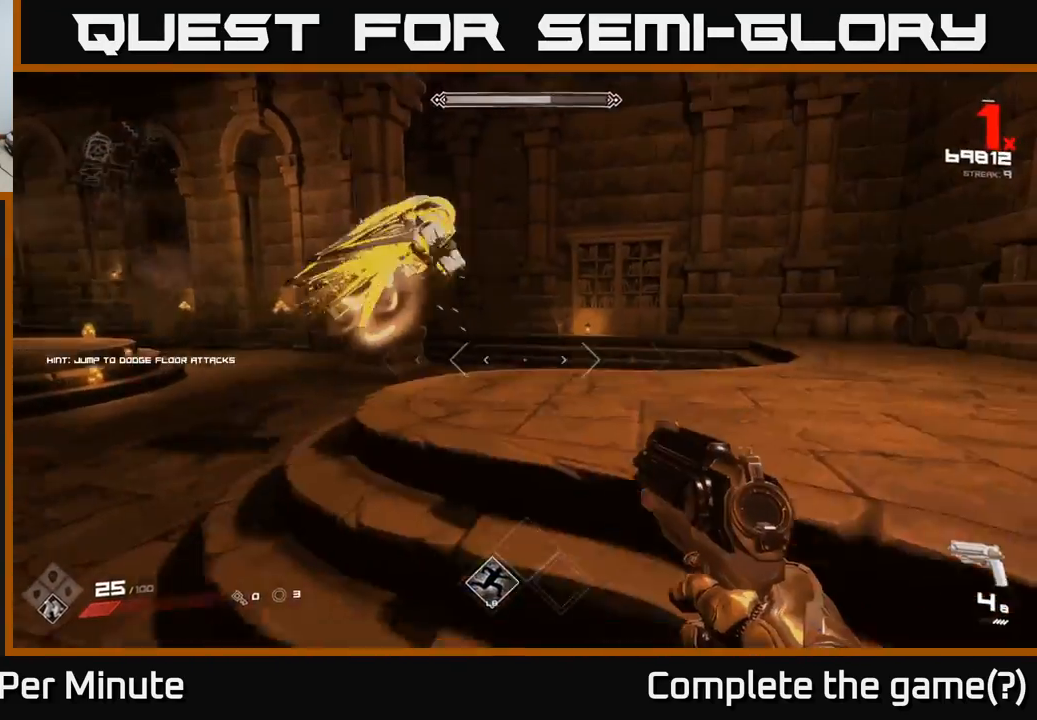
{"buttons": ["R1"], "left_stick": "down-left", "right_stick": "right", "events": [[17, "right_stick", "center"], [150, "R2", "down"], [150, "right_stick", "up"], [250, "R2", "up"], [250, "right_stick", "right"], [433, "R1", "down"]]}